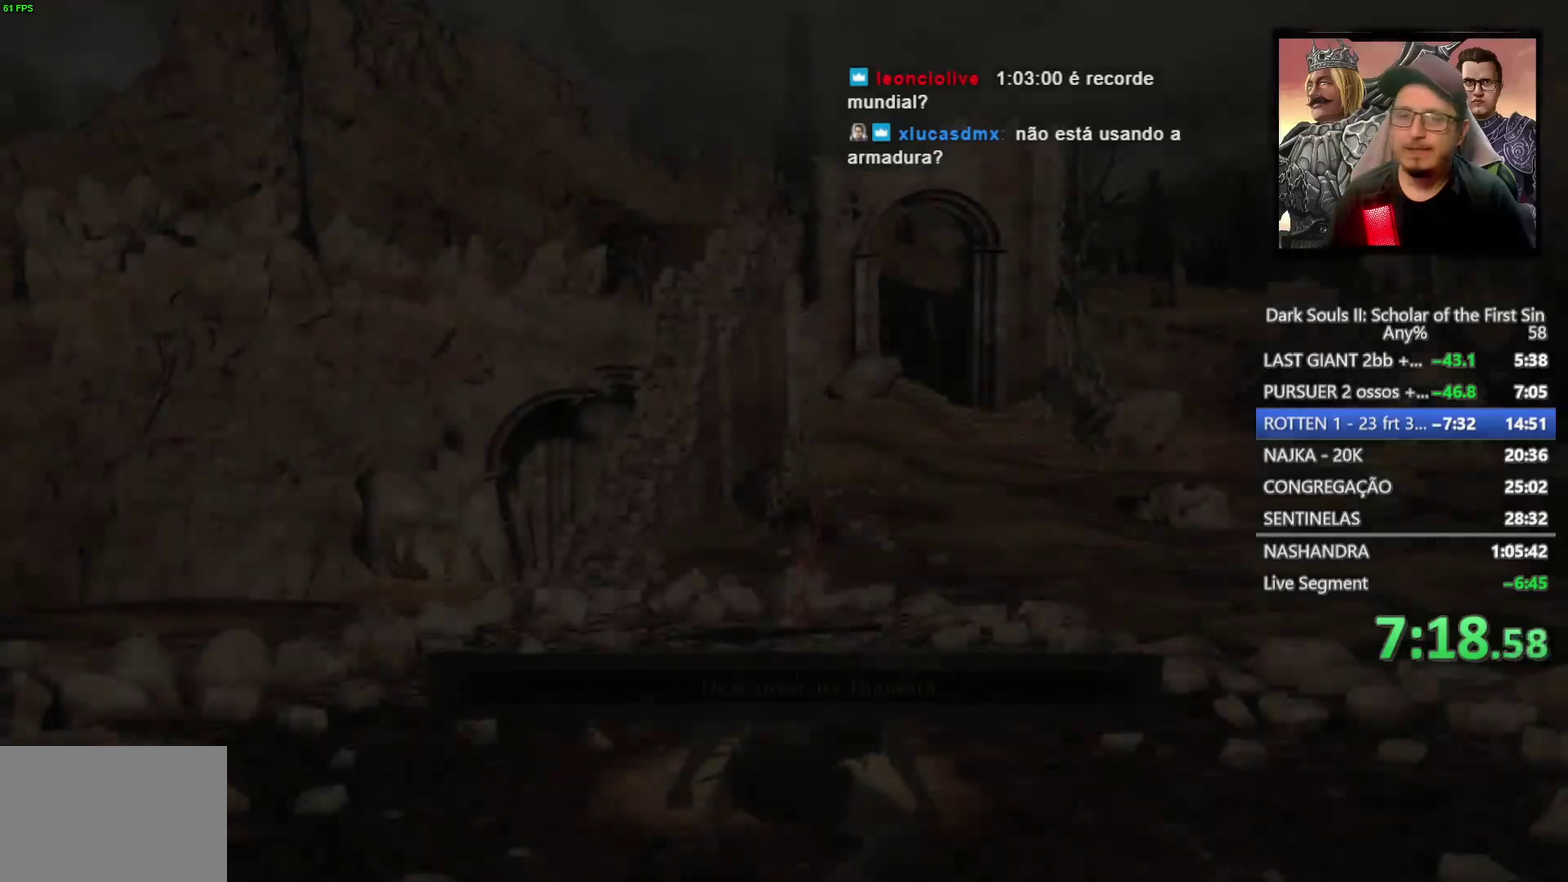
Gameplay with a controller (PlayStation layout); each line is a JSON object with the inputs held at the frame after it. "events" lists button and stick changes between this image and that frame as [ms after this image, input, new state], when the widget could be followed in between. Not read: L1.
{"buttons": [], "left_stick": "left", "right_stick": "down-left", "events": [[300, "right_stick", "down-left"], [400, "left_stick", "left"]]}
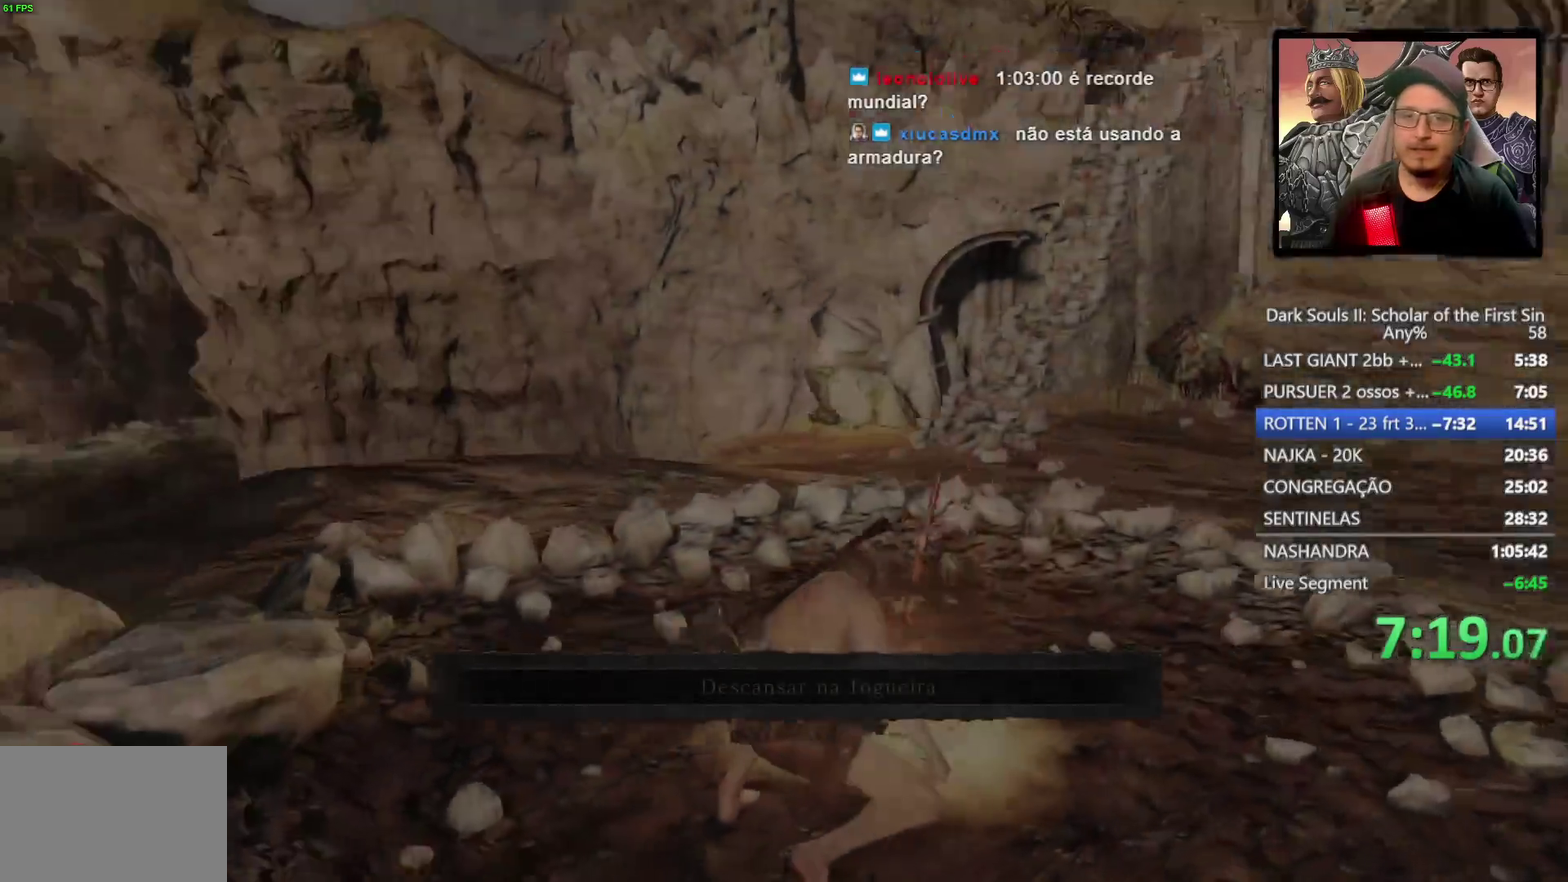
{"buttons": [], "left_stick": "up", "right_stick": "center", "events": [[250, "left_stick", "up-left"], [333, "right_stick", "center"], [383, "left_stick", "up"]]}
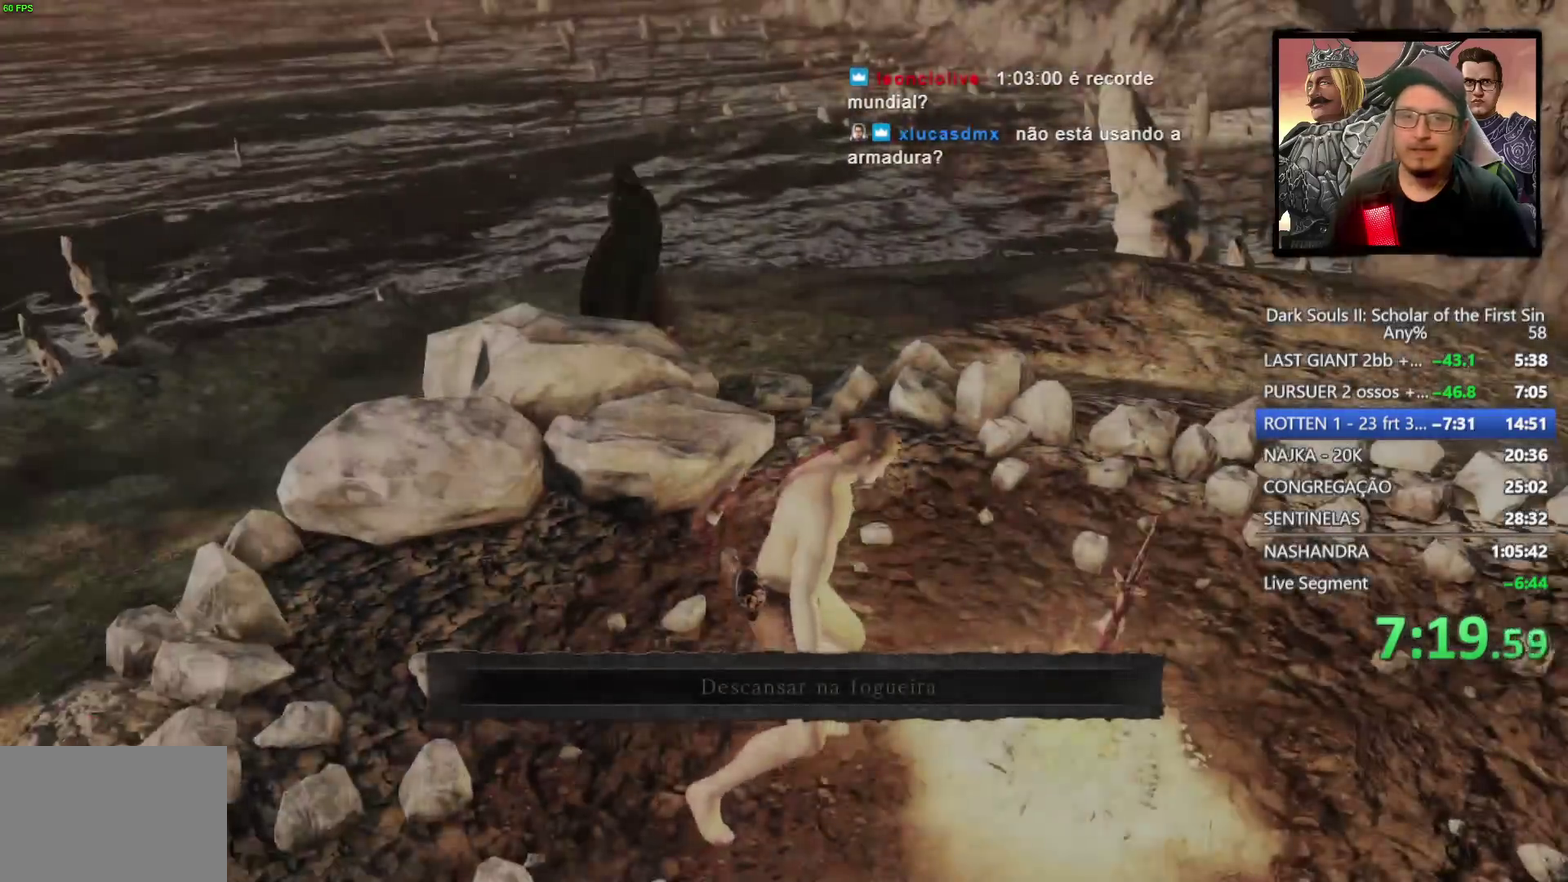
{"buttons": ["CIRCLE"], "left_stick": "up-right", "right_stick": "center", "events": [[233, "CIRCLE", "down"], [367, "left_stick", "up-right"]]}
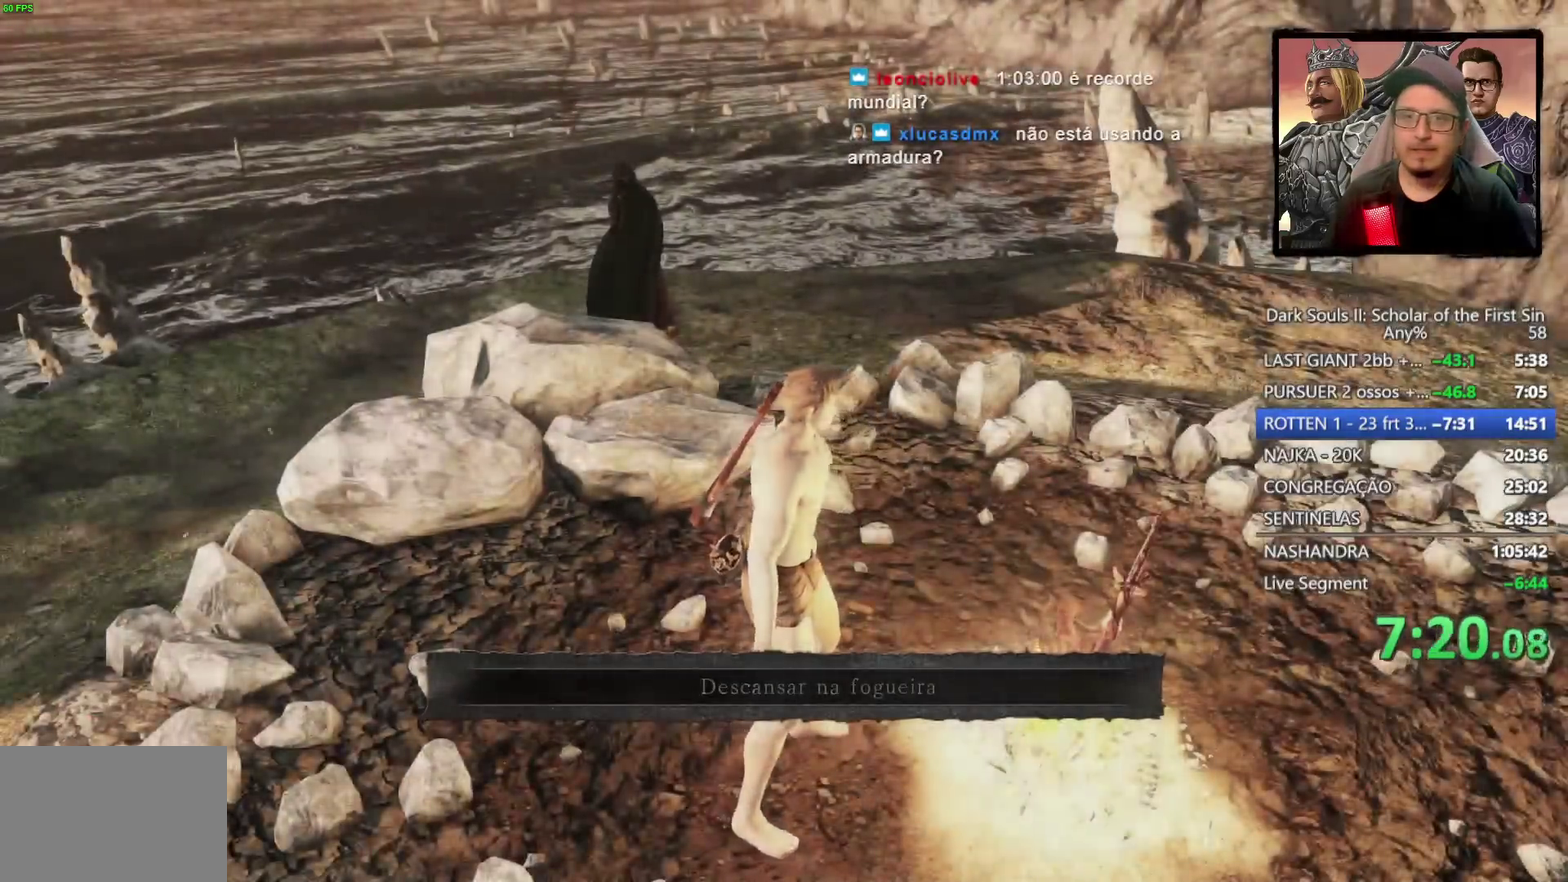
{"buttons": ["CIRCLE"], "left_stick": "up", "right_stick": "center", "events": [[250, "right_stick", "down"], [350, "left_stick", "up"], [383, "right_stick", "center"]]}
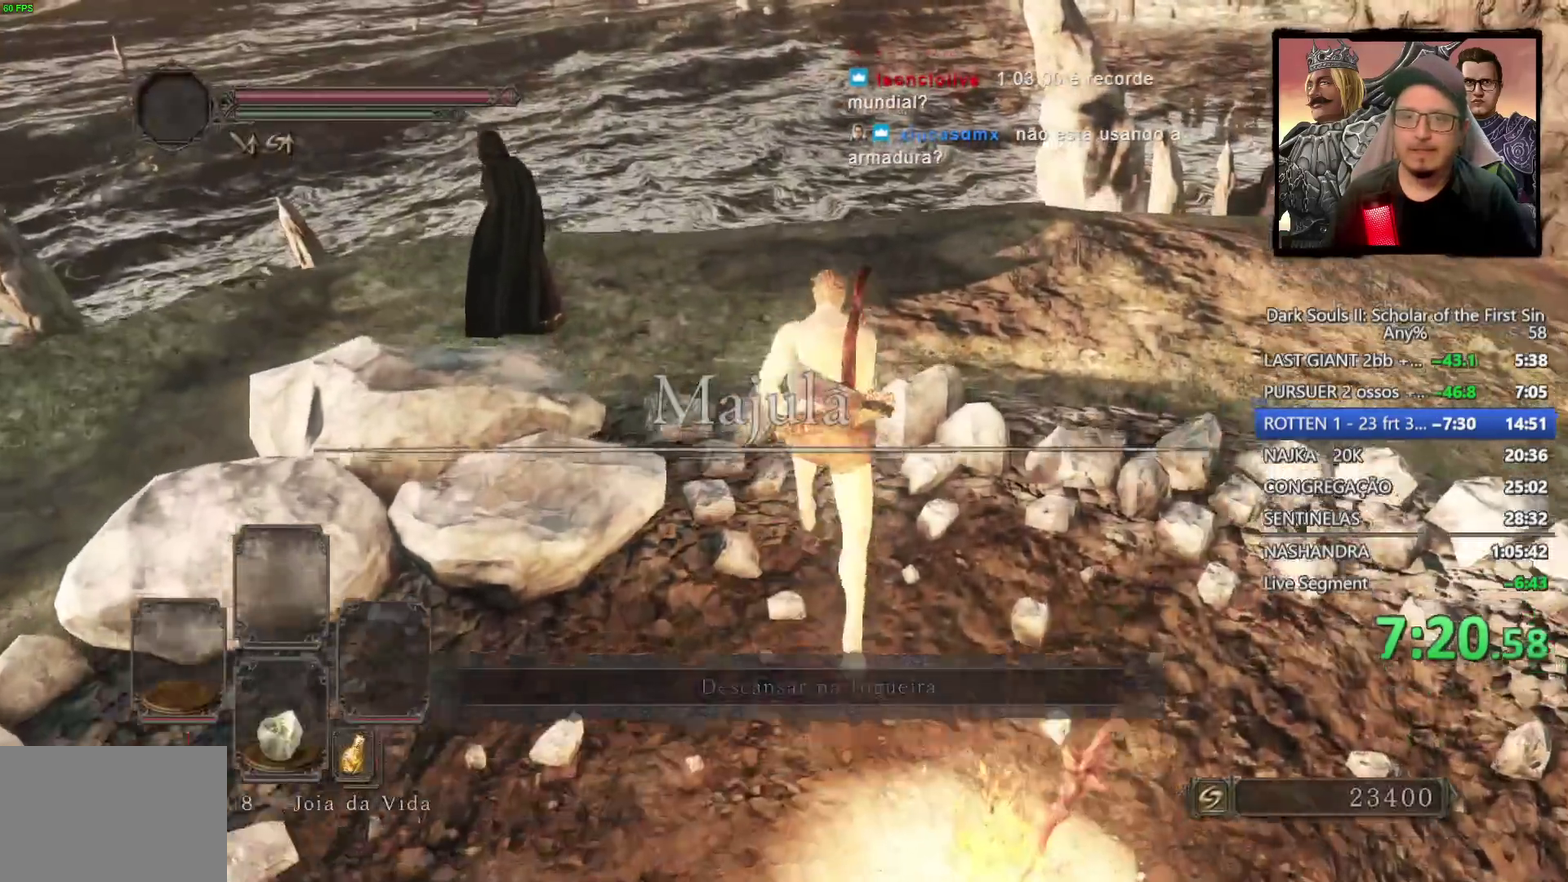
{"buttons": ["CIRCLE"], "left_stick": "up-left", "right_stick": "center", "events": [[50, "left_stick", "up-left"]]}
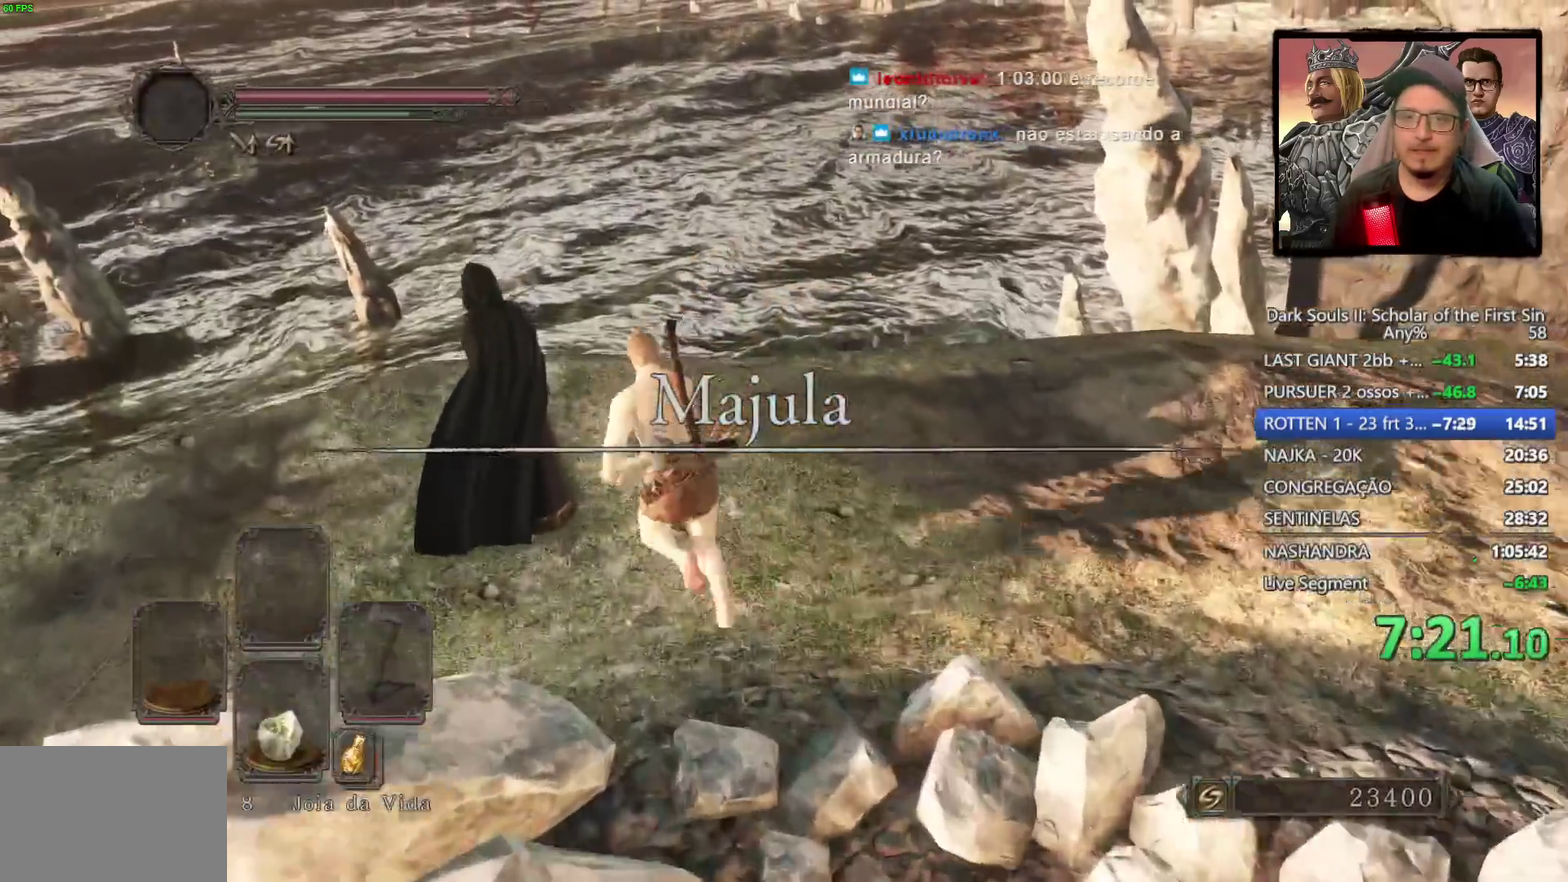
{"buttons": ["CROSS", "CIRCLE"], "left_stick": "down-right", "right_stick": "center", "events": [[33, "CROSS", "down"], [100, "left_stick", "up"], [133, "CROSS", "up"], [267, "CROSS", "down"], [267, "left_stick", "right"], [333, "left_stick", "down-right"], [367, "CROSS", "up"], [483, "CROSS", "down"]]}
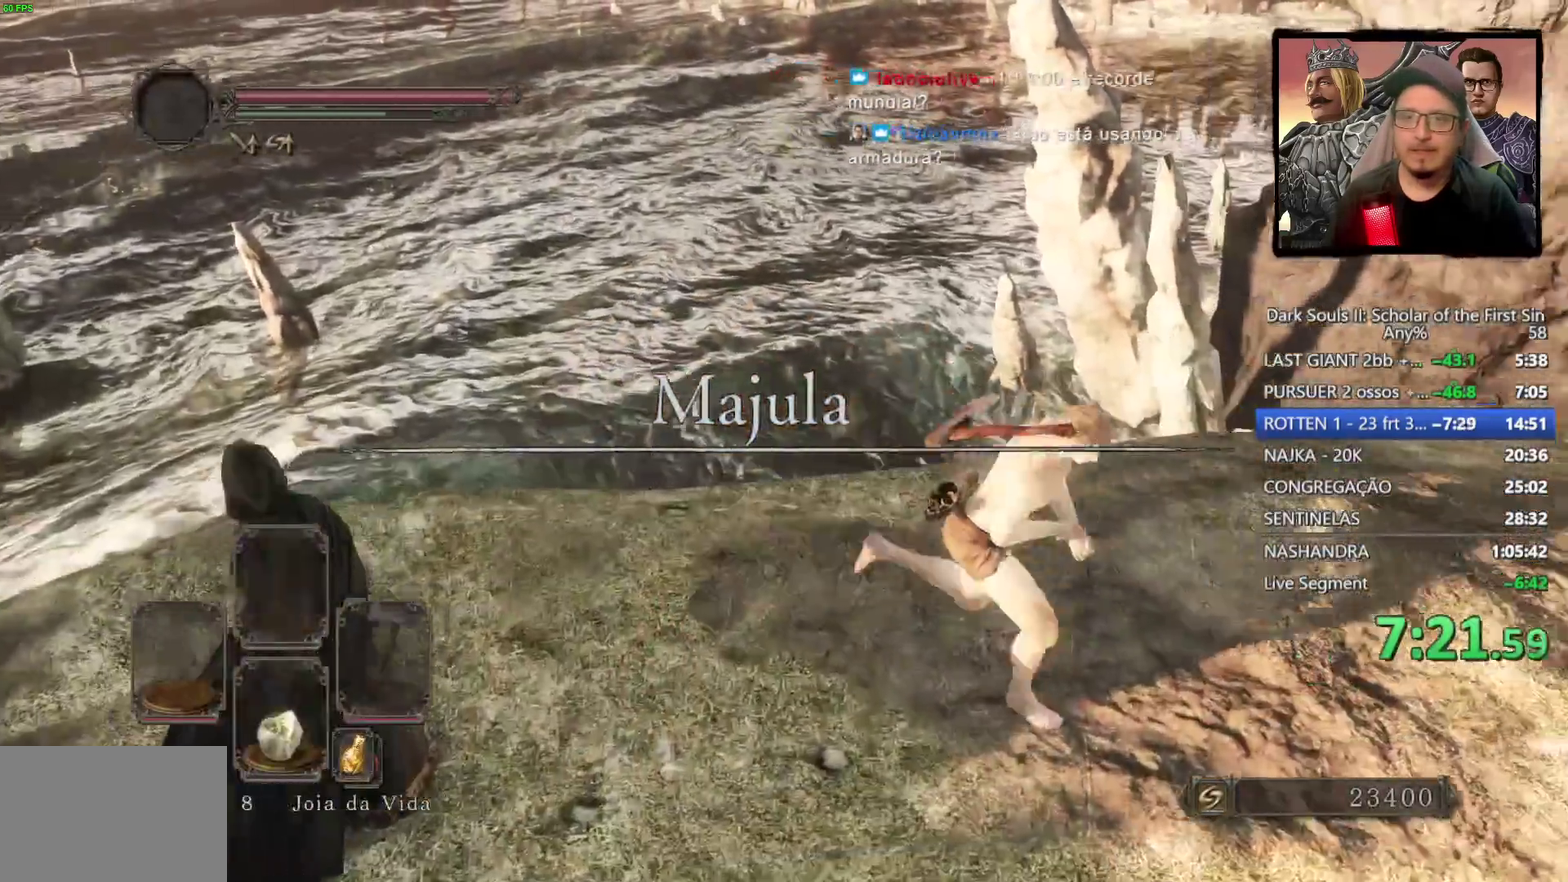
{"buttons": ["CIRCLE"], "left_stick": "up-left", "right_stick": "center", "events": [[50, "CROSS", "up"], [150, "CROSS", "down"], [183, "left_stick", "down"], [200, "CROSS", "up"], [267, "left_stick", "down-left"], [333, "left_stick", "left"], [433, "left_stick", "up-left"]]}
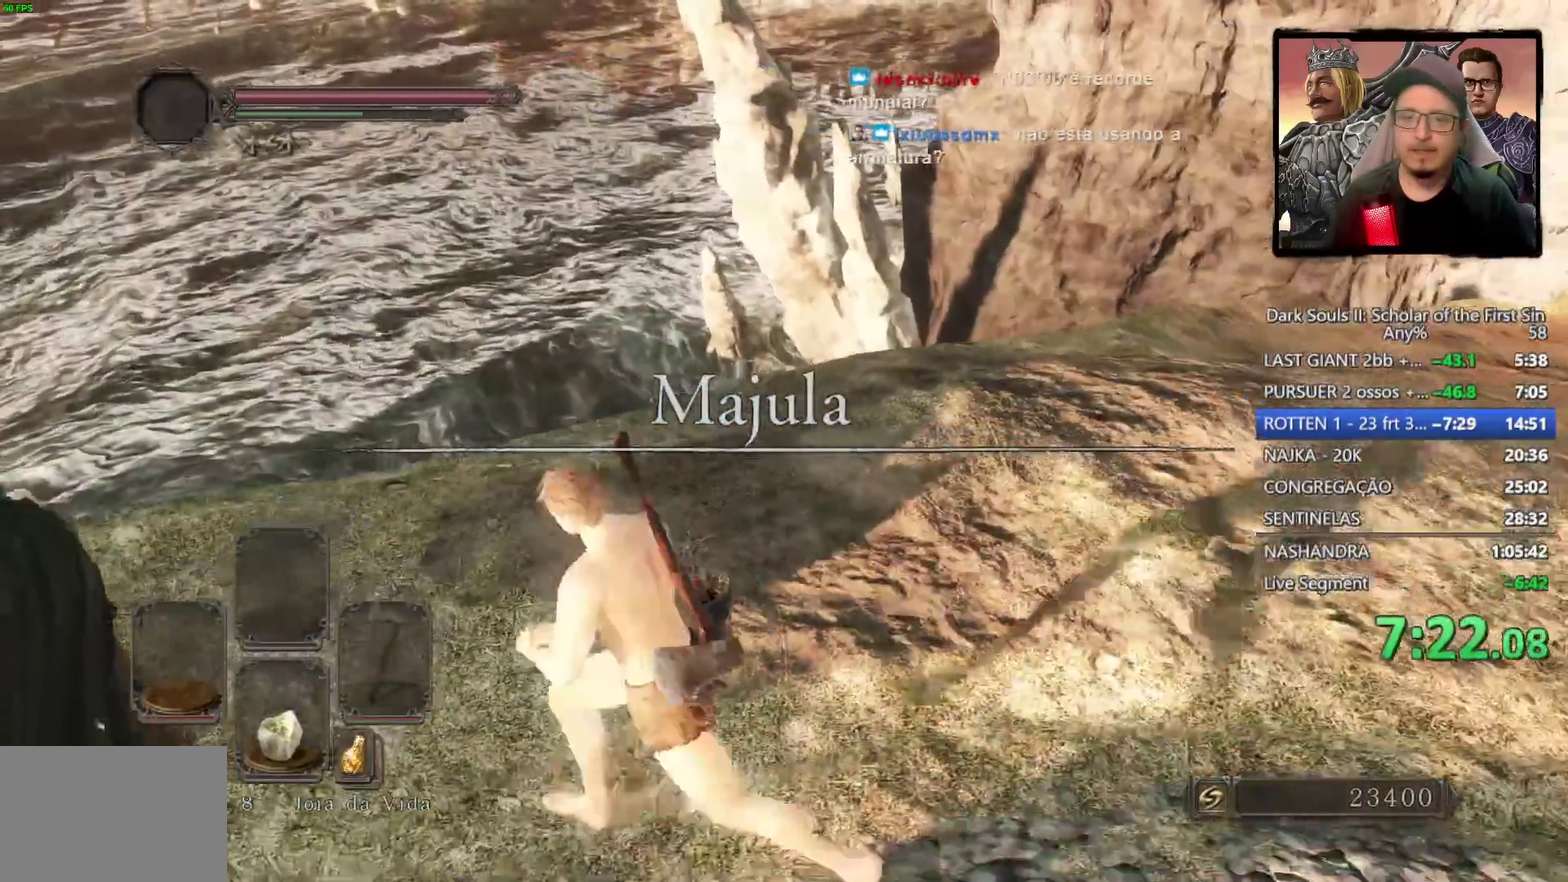
{"buttons": [], "left_stick": "down-left", "right_stick": "center", "events": [[133, "CIRCLE", "up"], [217, "CROSS", "down"], [267, "CROSS", "up"], [350, "CROSS", "down"], [417, "CROSS", "up"], [467, "left_stick", "down-left"]]}
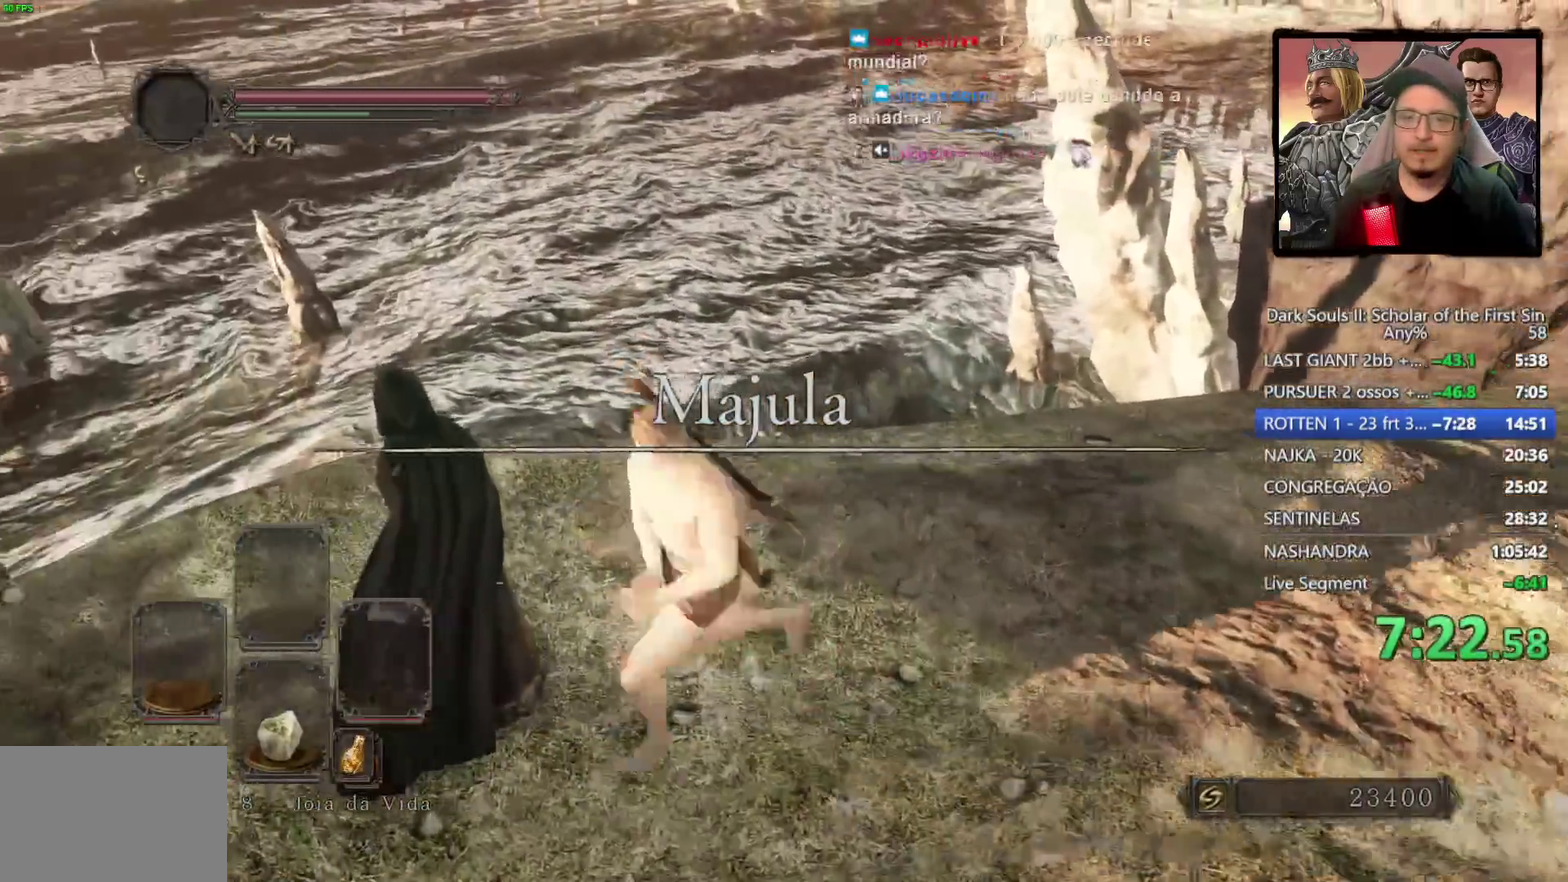
{"buttons": ["CIRCLE"], "left_stick": "right", "right_stick": "right"}
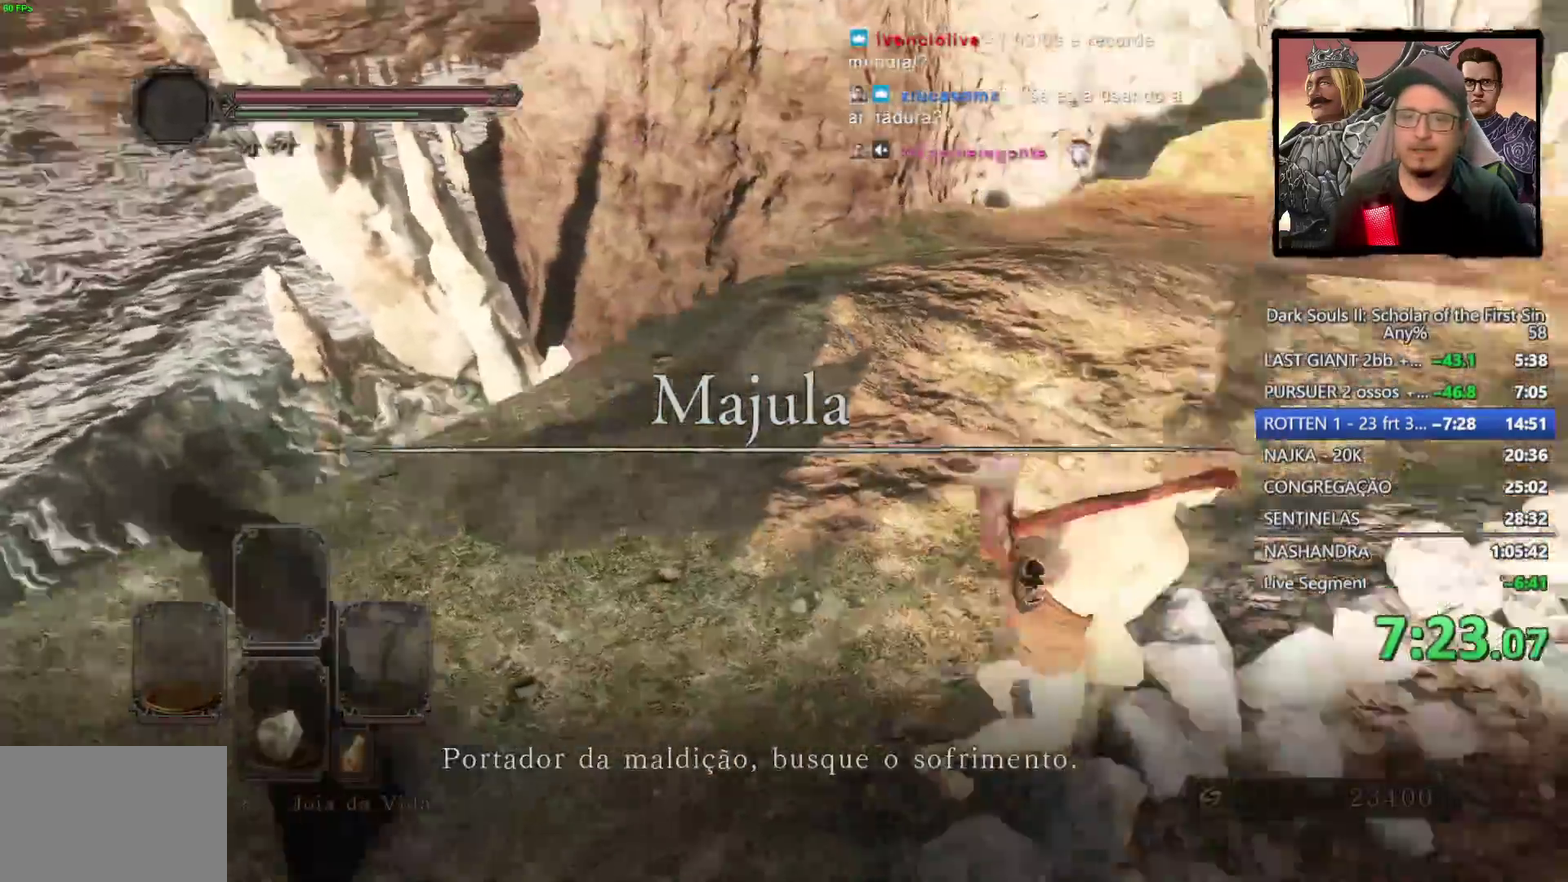
{"buttons": ["CIRCLE"], "left_stick": "up-right", "right_stick": "center", "events": [[83, "left_stick", "up-right"], [167, "left_stick", "down-left"], [283, "right_stick", "center"], [333, "left_stick", "up"], [350, "CROSS", "down"], [450, "CROSS", "up"], [500, "left_stick", "up-right"]]}
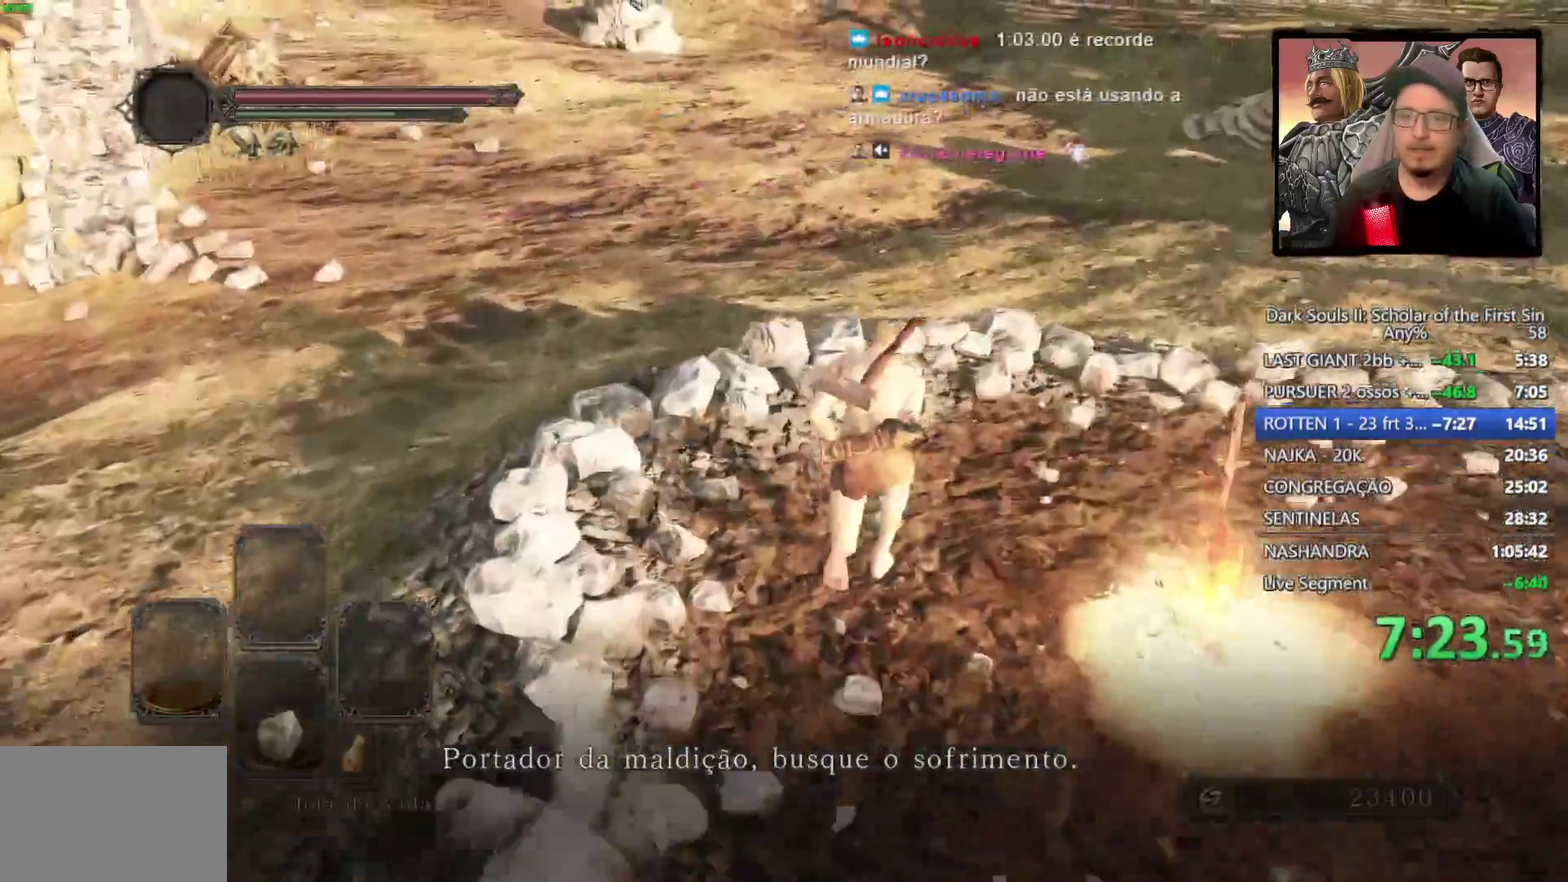
{"buttons": ["CIRCLE"], "left_stick": "up-right", "right_stick": "right", "events": [[33, "CROSS", "down"], [83, "CROSS", "up"], [167, "CROSS", "down"], [233, "CROSS", "up"], [500, "right_stick", "right"]]}
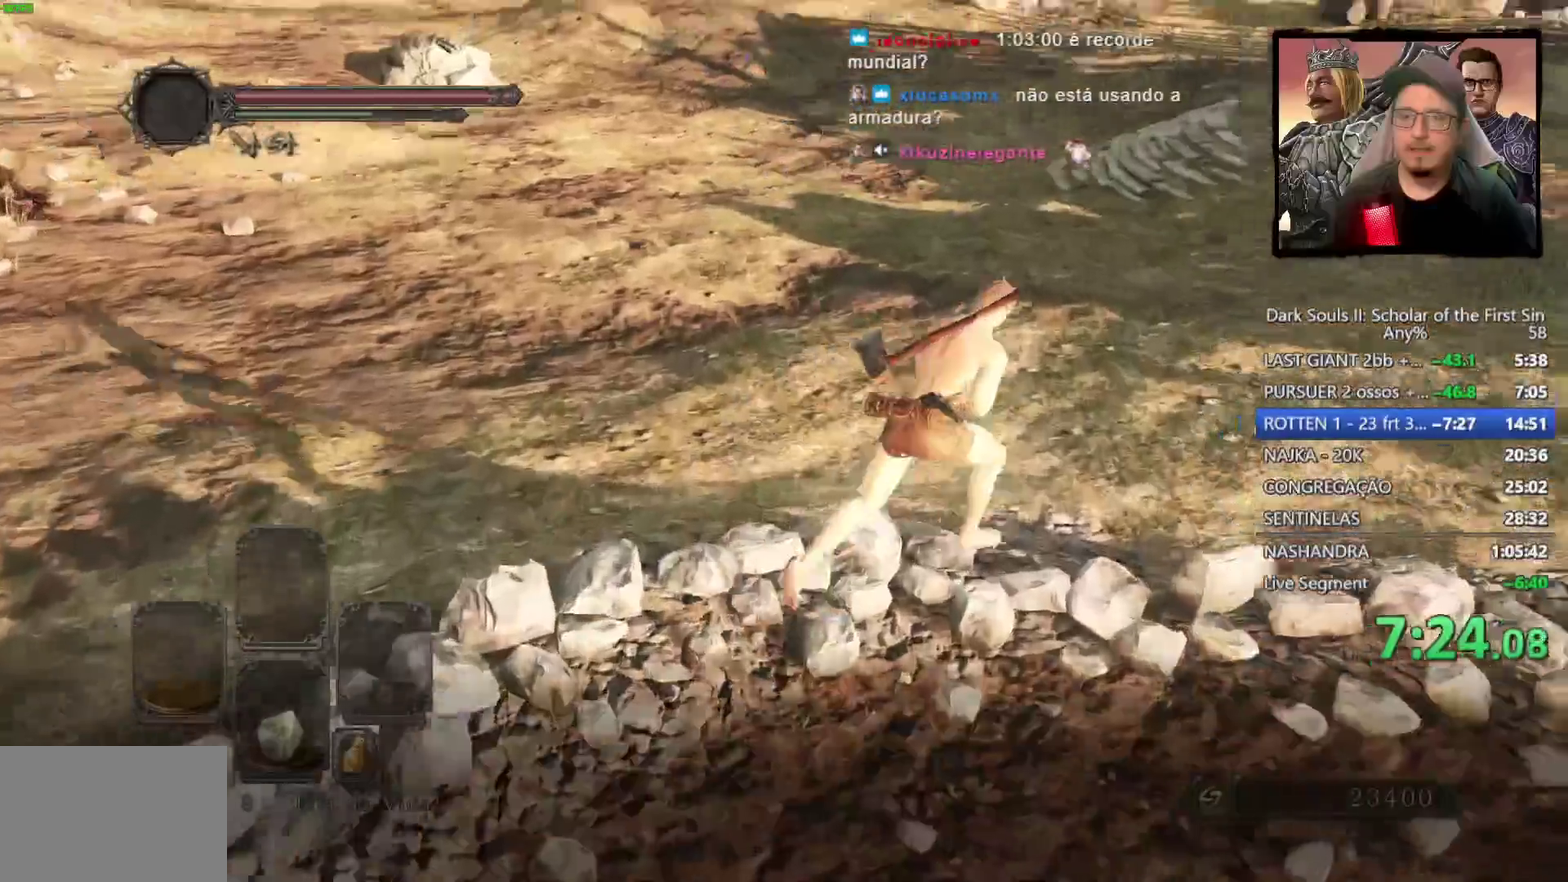
{"buttons": ["CROSS", "CIRCLE"], "left_stick": "up-right", "right_stick": "center", "events": [[217, "right_stick", "center"], [317, "CROSS", "down"], [400, "CROSS", "up"], [483, "CROSS", "down"]]}
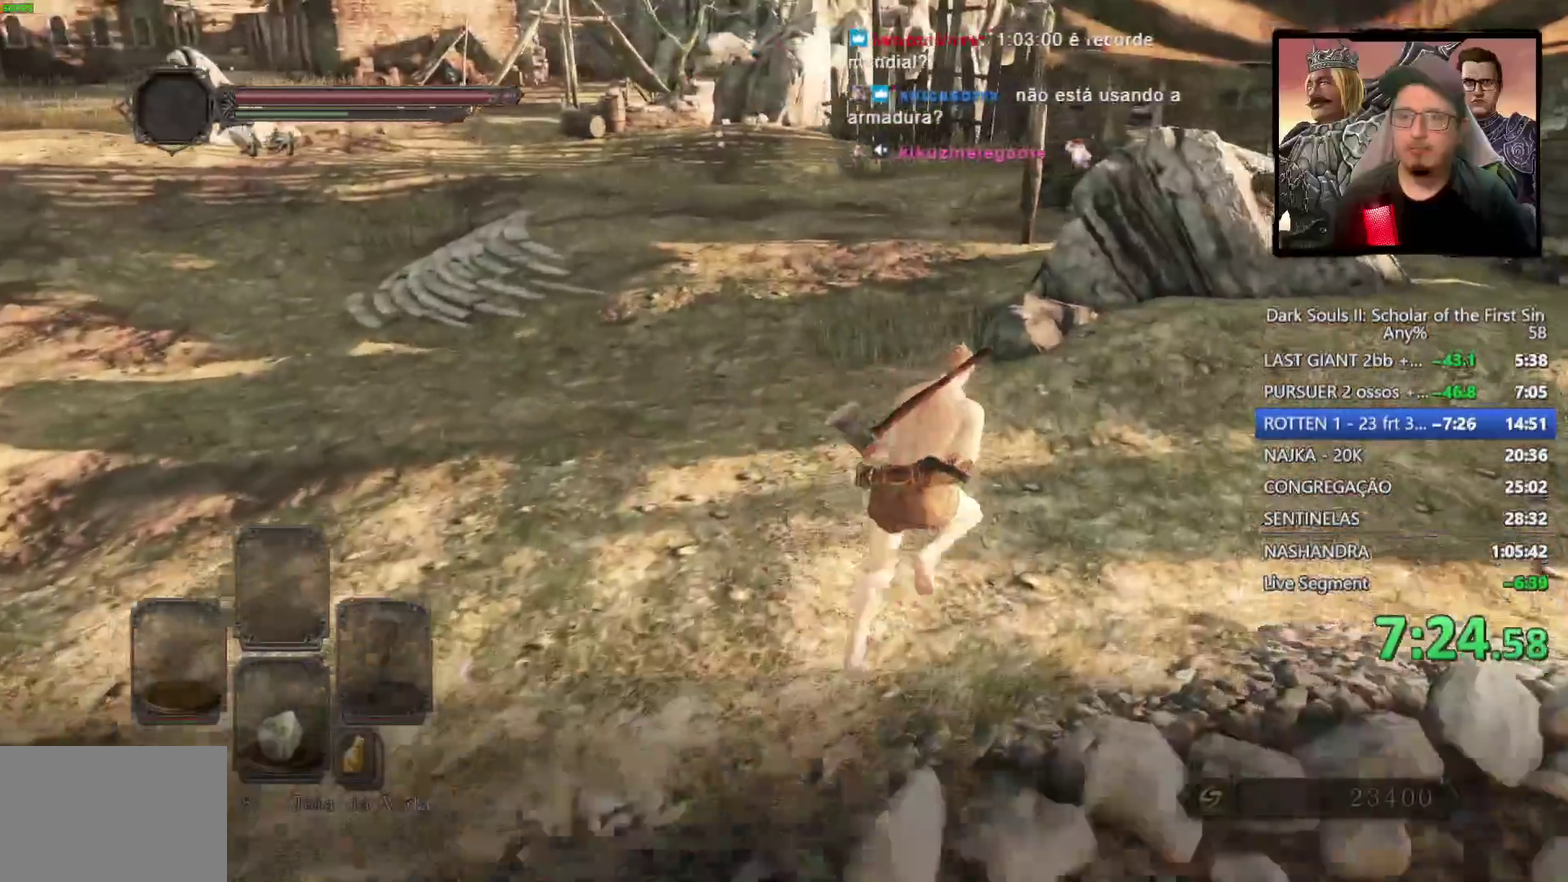
{"buttons": [], "left_stick": "up-right", "right_stick": "center", "events": [[67, "CROSS", "up"], [150, "CROSS", "down"], [217, "CROSS", "up"], [400, "CIRCLE", "up"]]}
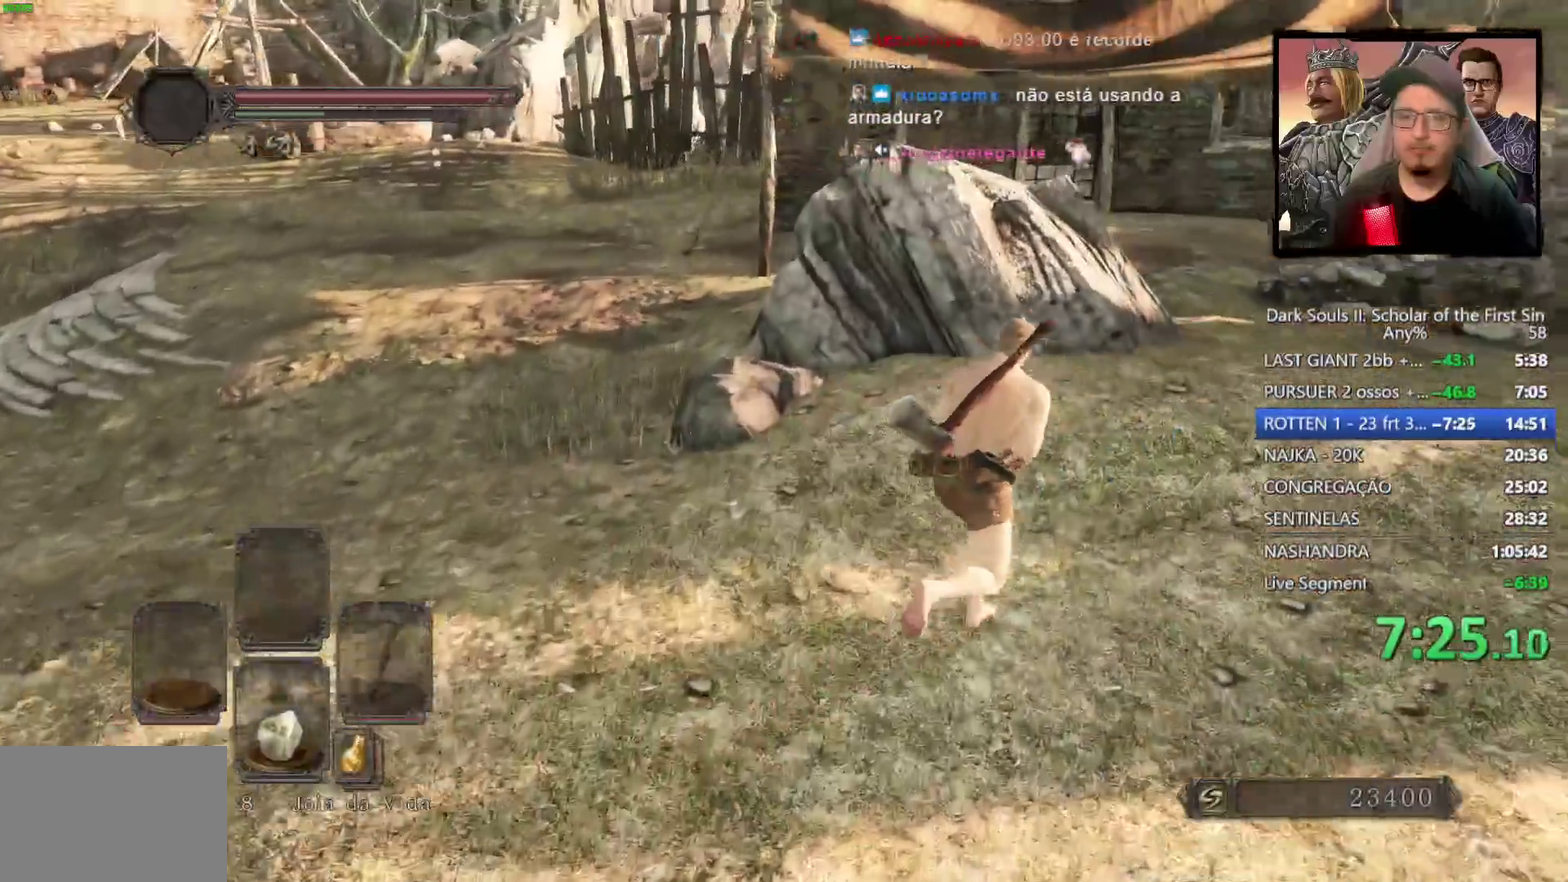
{"buttons": ["CIRCLE"], "left_stick": "up-right", "right_stick": "center", "events": [[33, "right_stick", "down"], [150, "right_stick", "center"], [233, "CIRCLE", "down"]]}
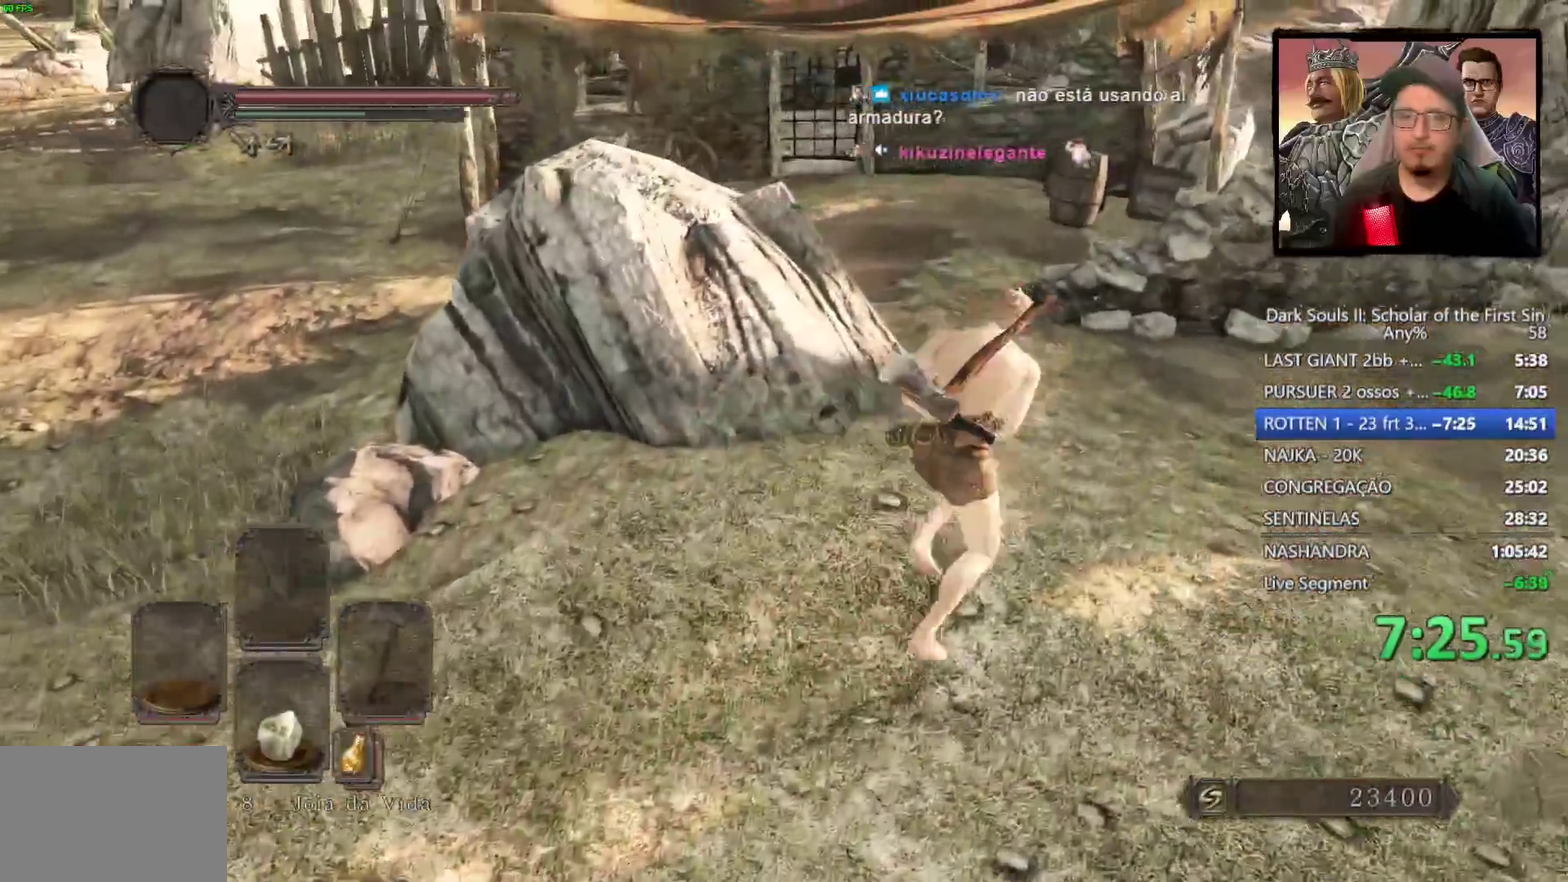
{"buttons": ["CIRCLE"], "left_stick": "up", "right_stick": "center", "events": [[267, "left_stick", "up"], [283, "right_stick", "left"], [400, "right_stick", "center"]]}
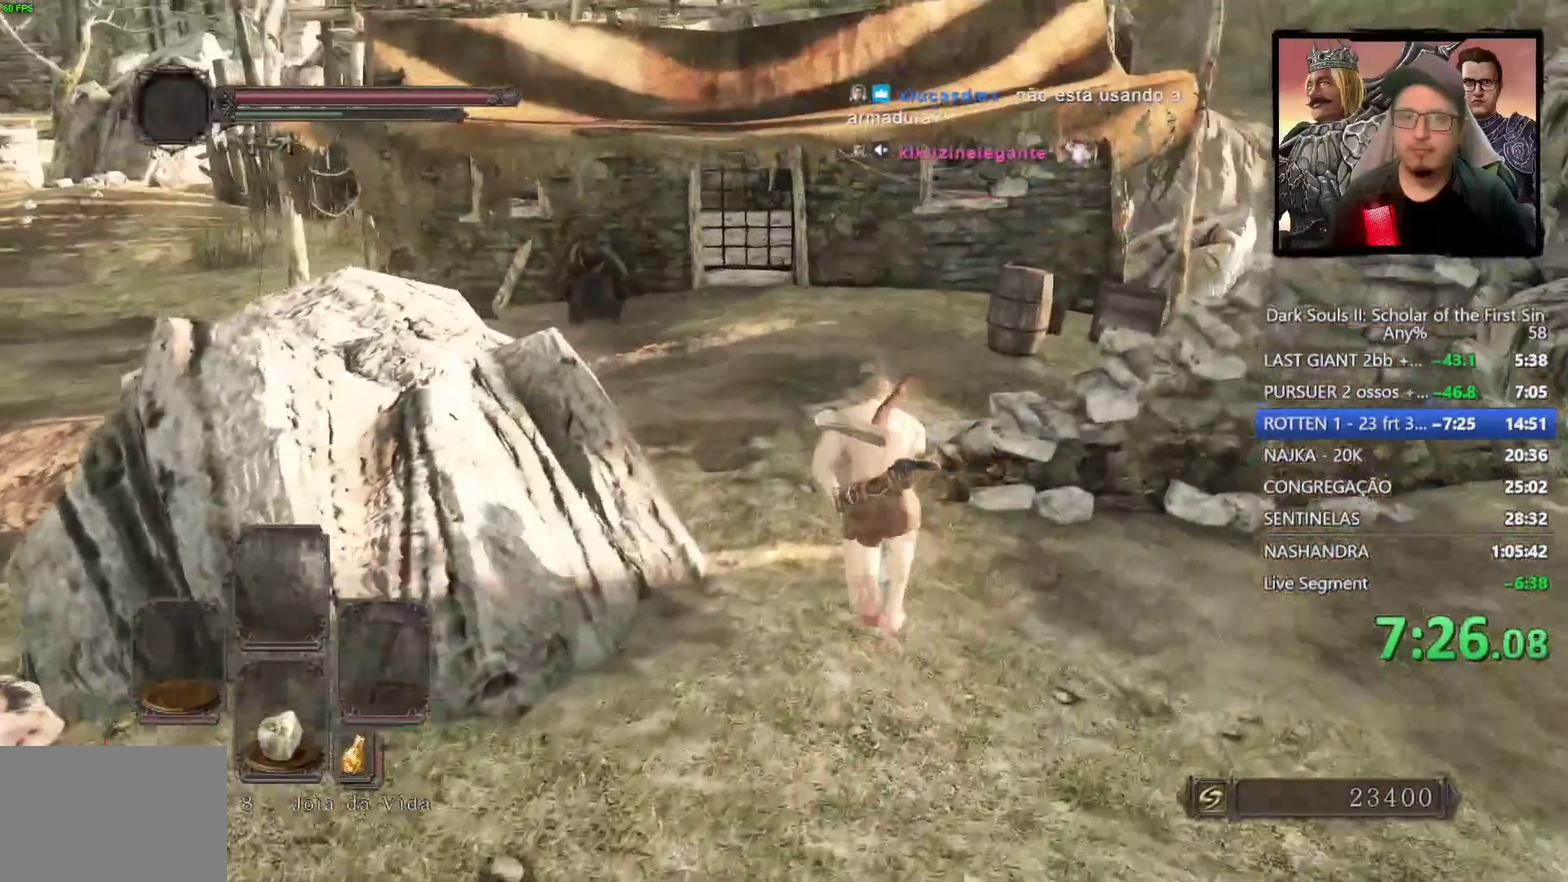
{"buttons": ["CIRCLE"], "left_stick": "up", "right_stick": "center", "events": [[333, "right_stick", "left"], [383, "left_stick", "up-left"], [417, "right_stick", "center"], [450, "left_stick", "up"]]}
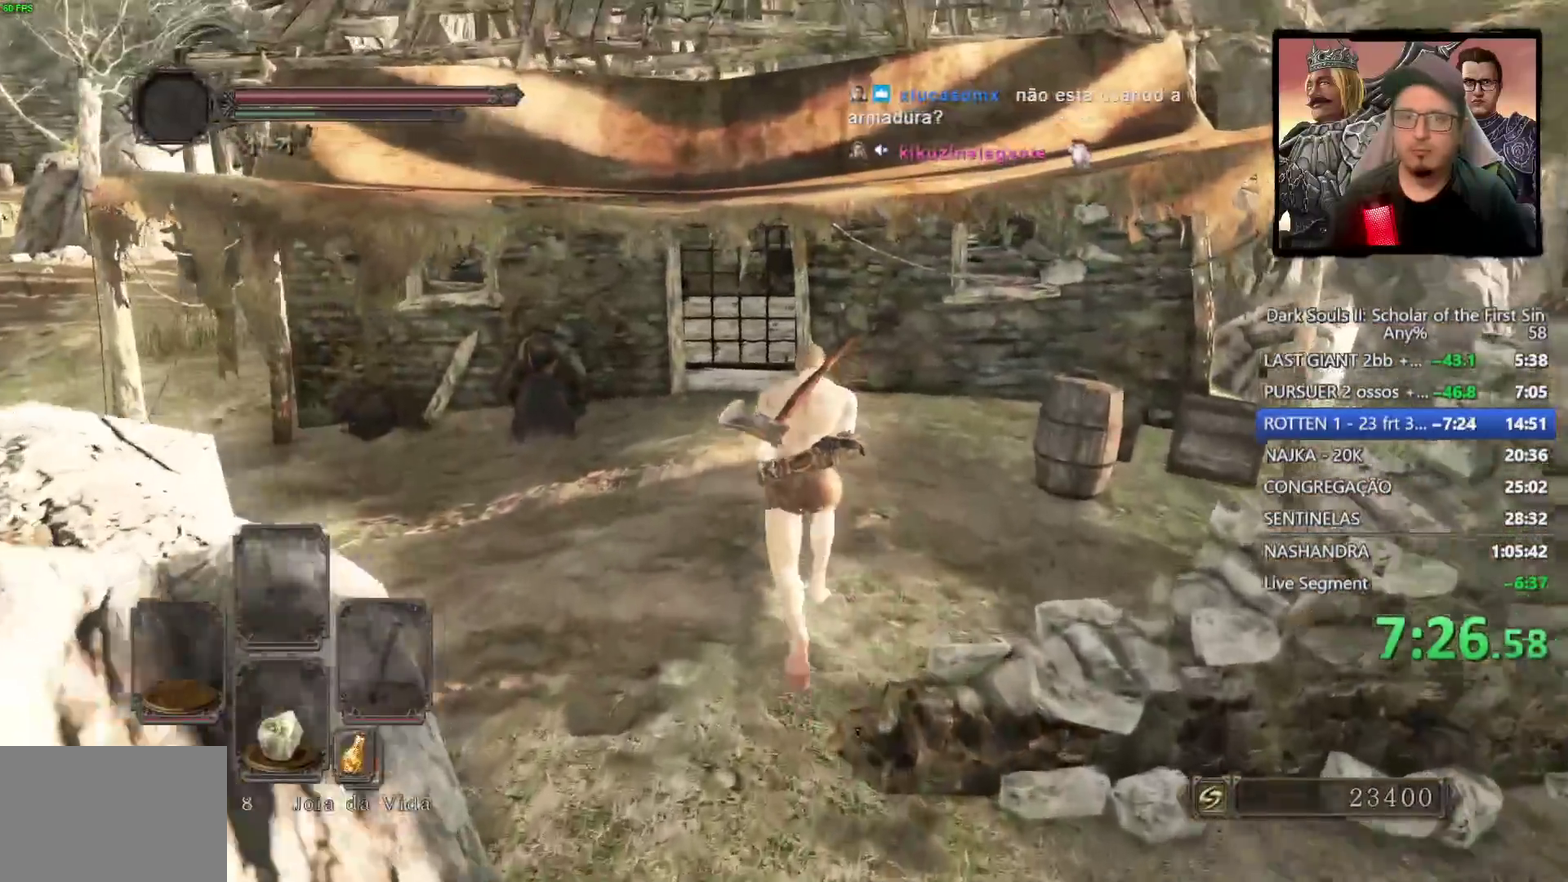
{"buttons": ["CIRCLE"], "left_stick": "up-left", "right_stick": "center", "events": [[217, "left_stick", "up-left"]]}
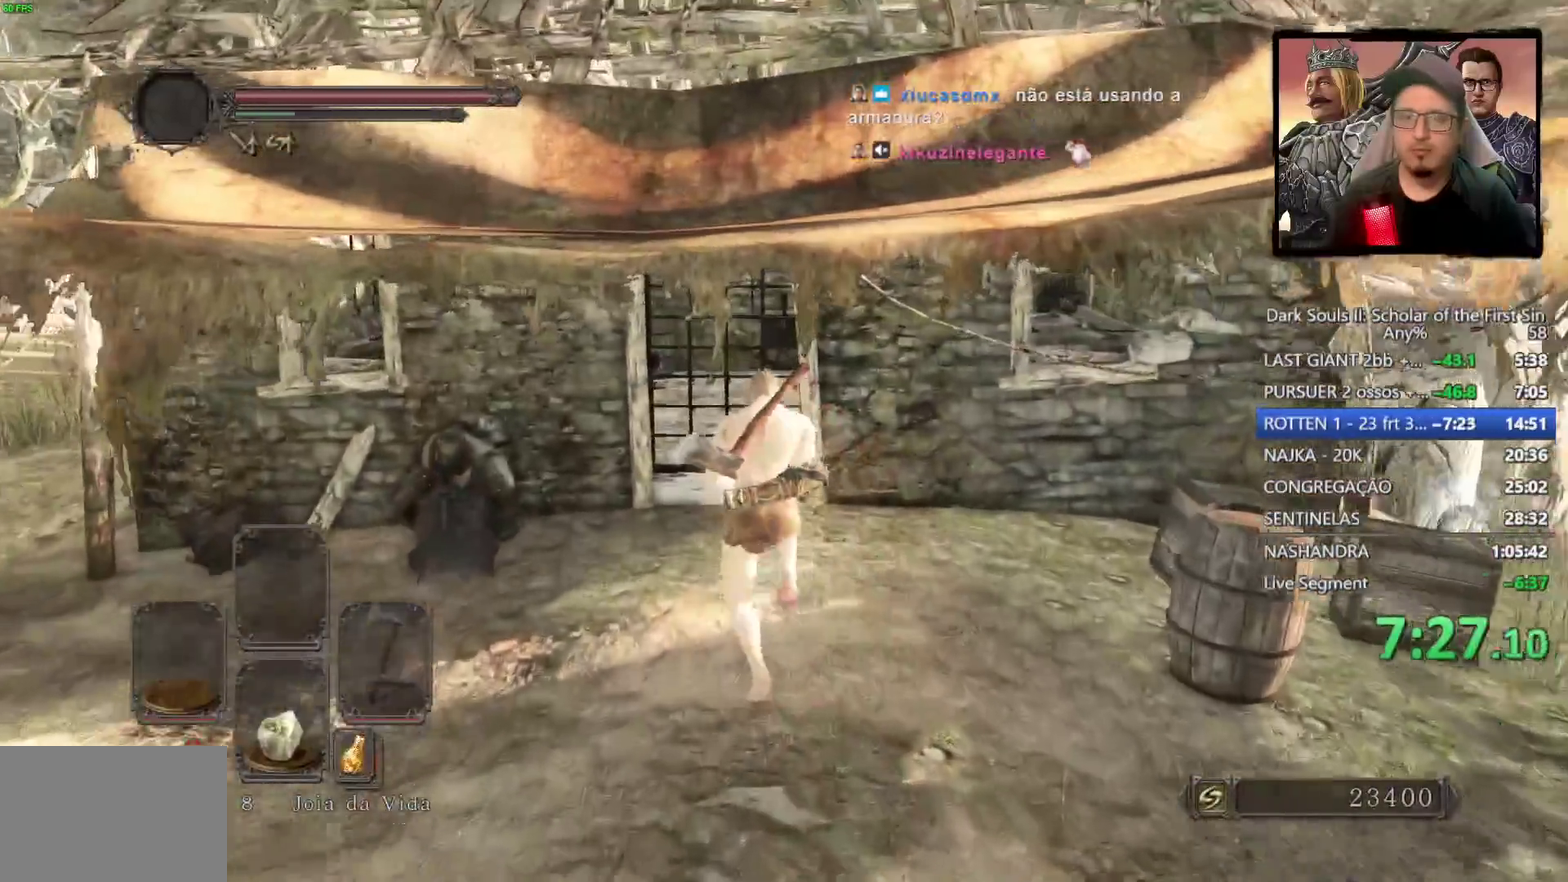
{"buttons": ["CIRCLE"], "left_stick": "up-left", "right_stick": "center", "events": []}
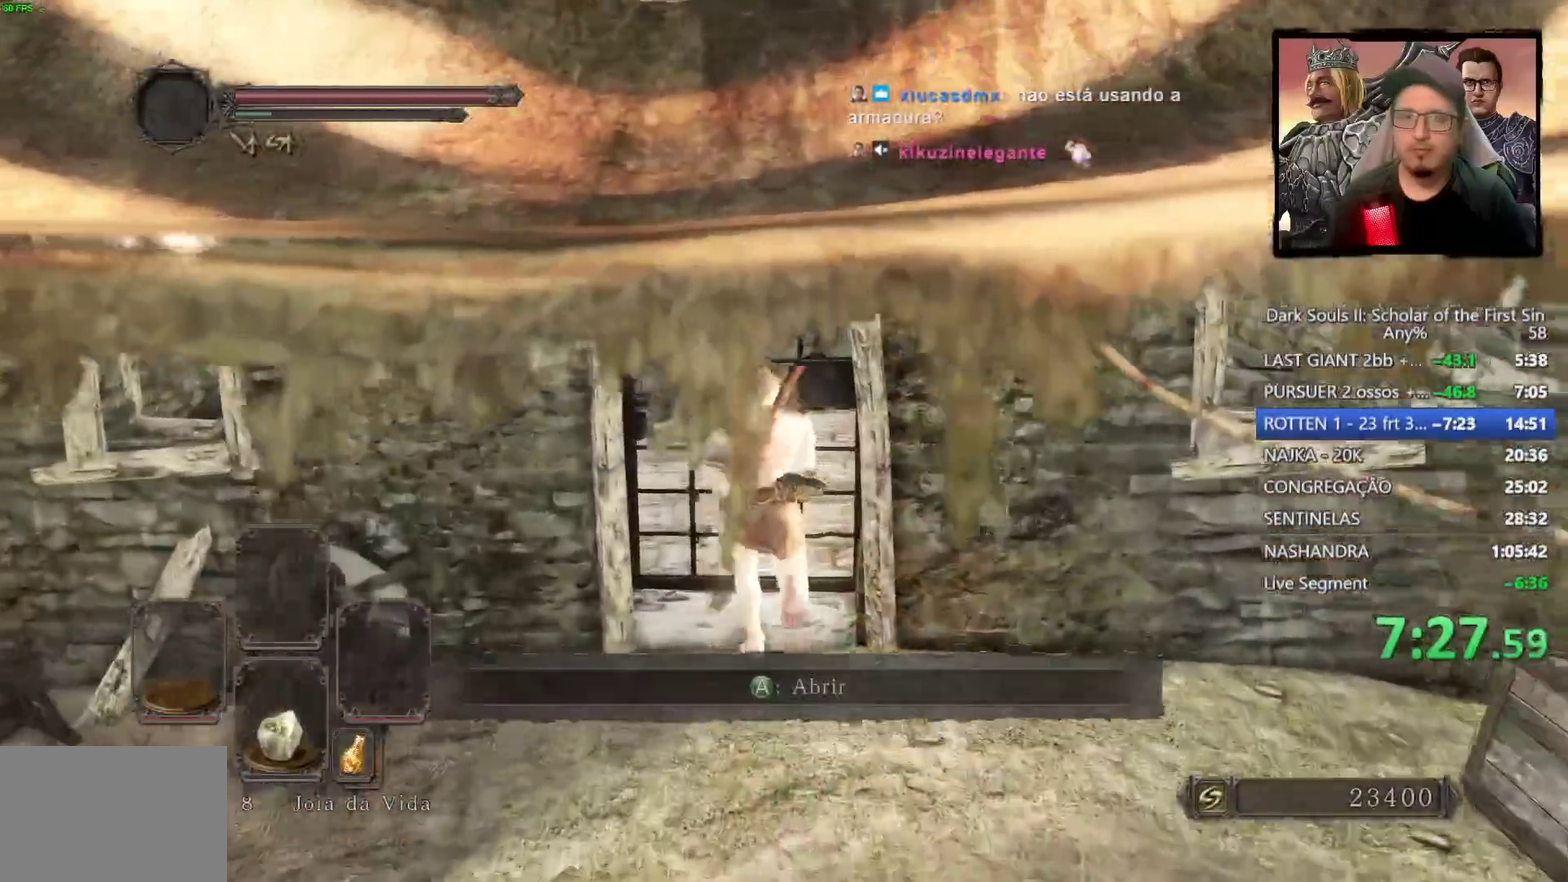
{"buttons": [], "left_stick": "center", "right_stick": "center", "events": [[17, "CROSS", "down"], [33, "left_stick", "up"], [50, "CIRCLE", "up"], [100, "CROSS", "up"], [183, "CROSS", "down"], [283, "CROSS", "up"], [317, "left_stick", "center"]]}
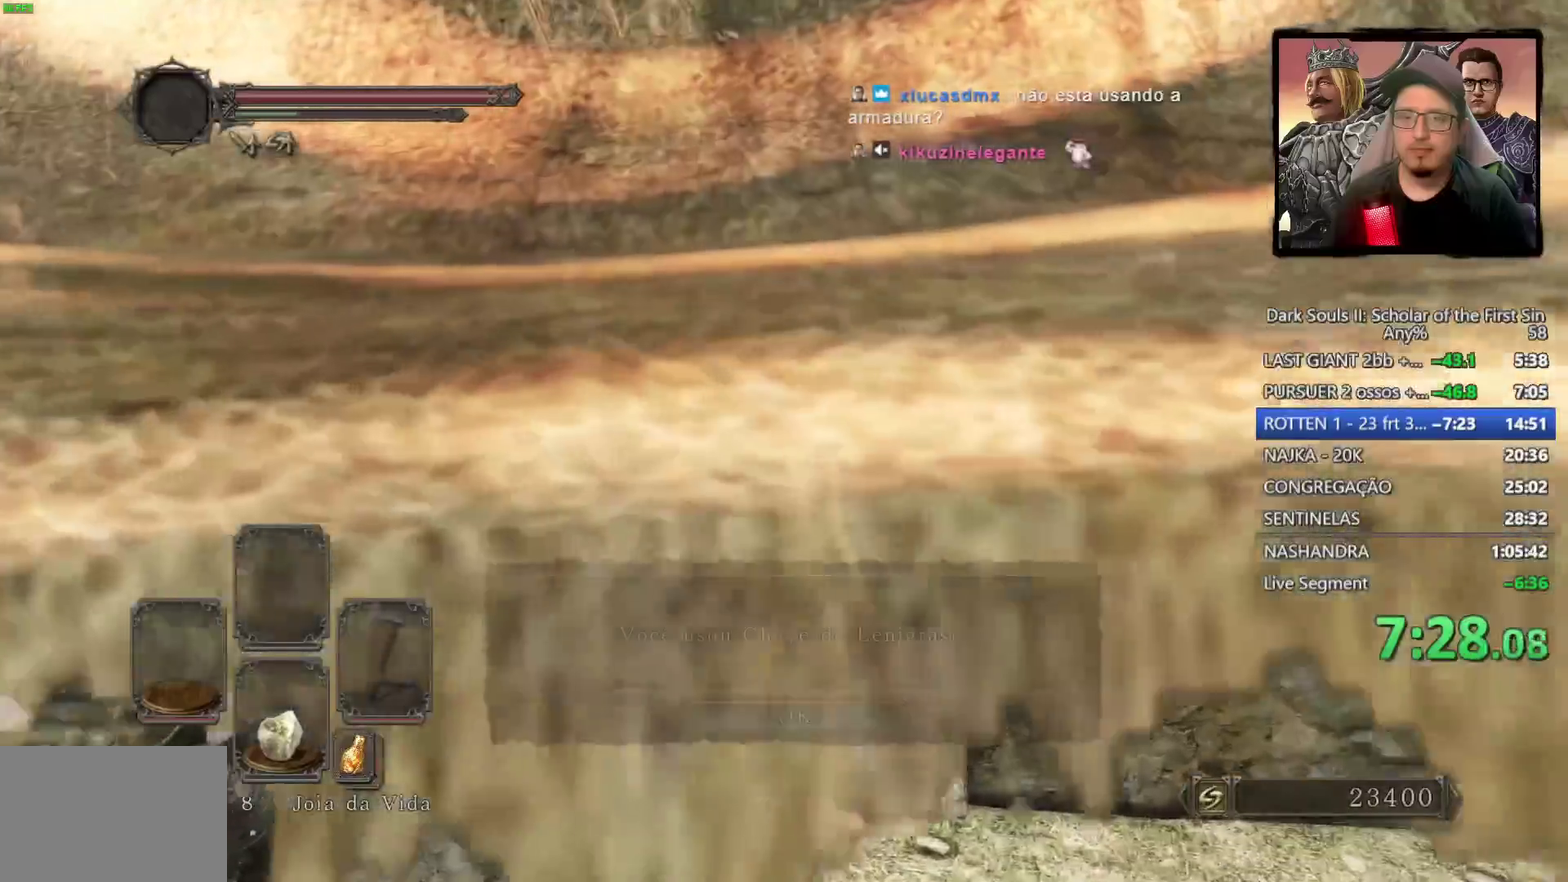
{"buttons": ["CROSS"], "left_stick": "center", "right_stick": "center", "events": [[133, "right_stick", "up"], [250, "right_stick", "center"], [500, "CROSS", "down"]]}
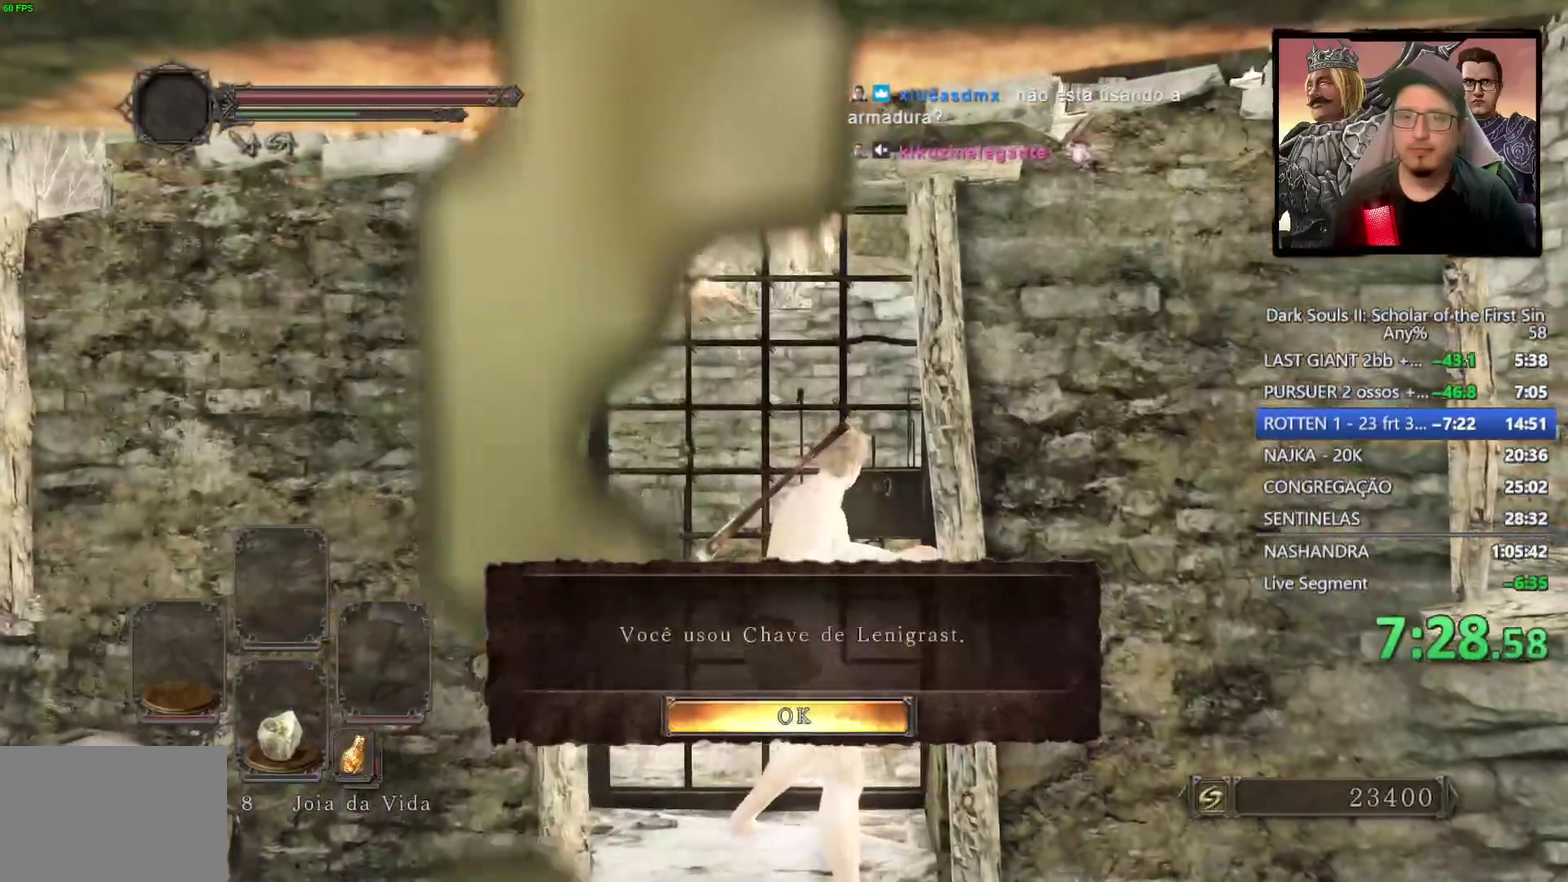
{"buttons": [], "left_stick": "down", "right_stick": "center", "events": [[67, "CROSS", "up"], [233, "left_stick", "down"]]}